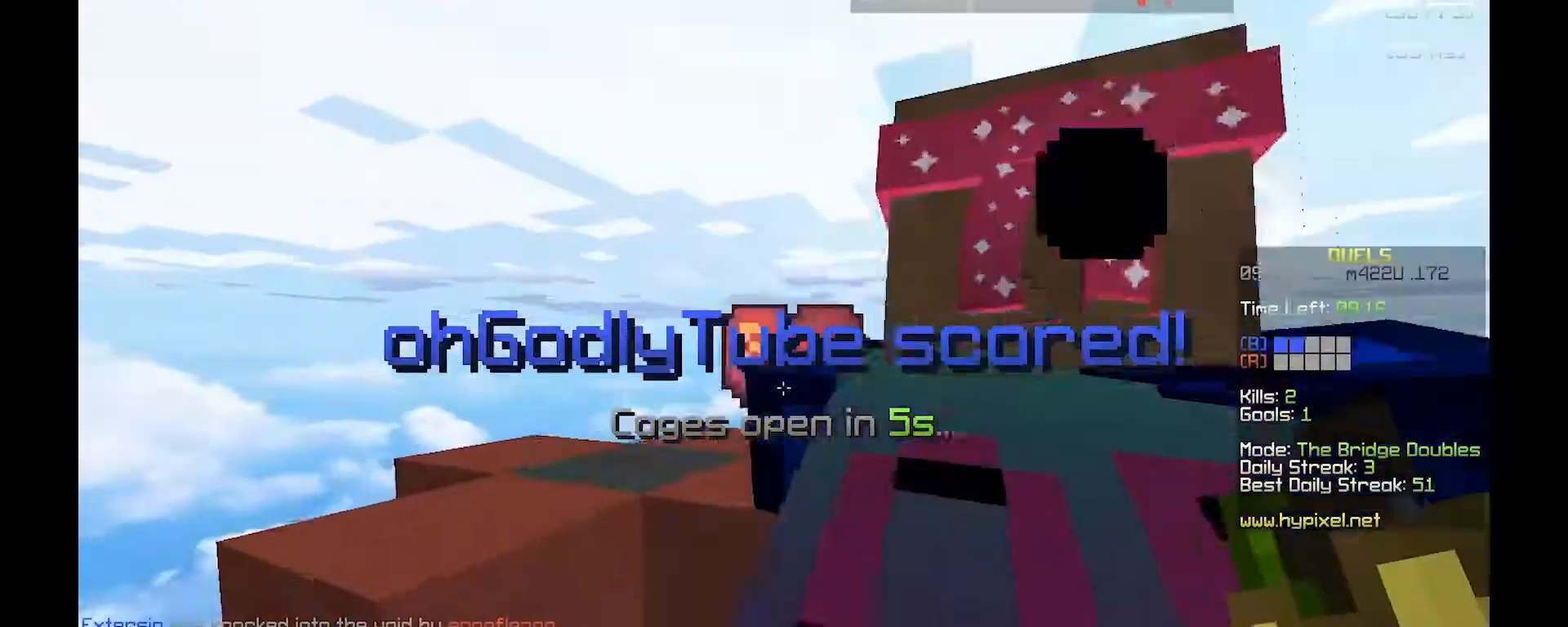
Gameplay with keyboard and mouse; each line is a JSON object with the keys and mouse buttons held at the frame after it. "events" lists presses ("down") and releases ("up") of "a", "d", "s", "w", "mouse_left" and "mouse_right" between this image and that frame as [ms after this image, input, new state], when the widget could be followed in between. "mouse_left", "mouse_right" = the "left", "right" buttons of the "mouse" list. No other keys are recorded. Fast repeated clicks can show as one long hold. Mouse movement is not recorded.
{"keys": ["a"], "mouse": ["left", "right"], "events": [[350, "mouse_right", "down"], [400, "mouse_left", "down"], [417, "w", "up"]]}
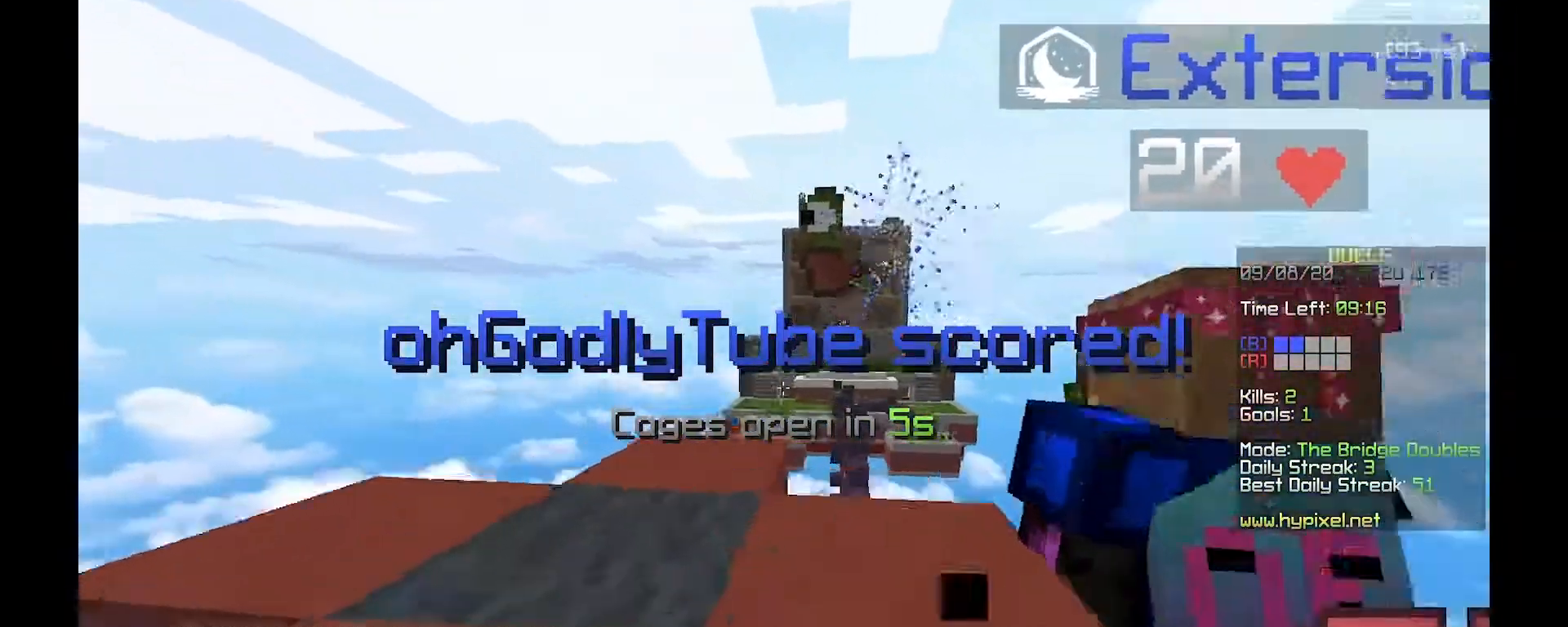
{"keys": ["a", "s"], "mouse": ["left", "right"], "events": [[450, "s", "down"]]}
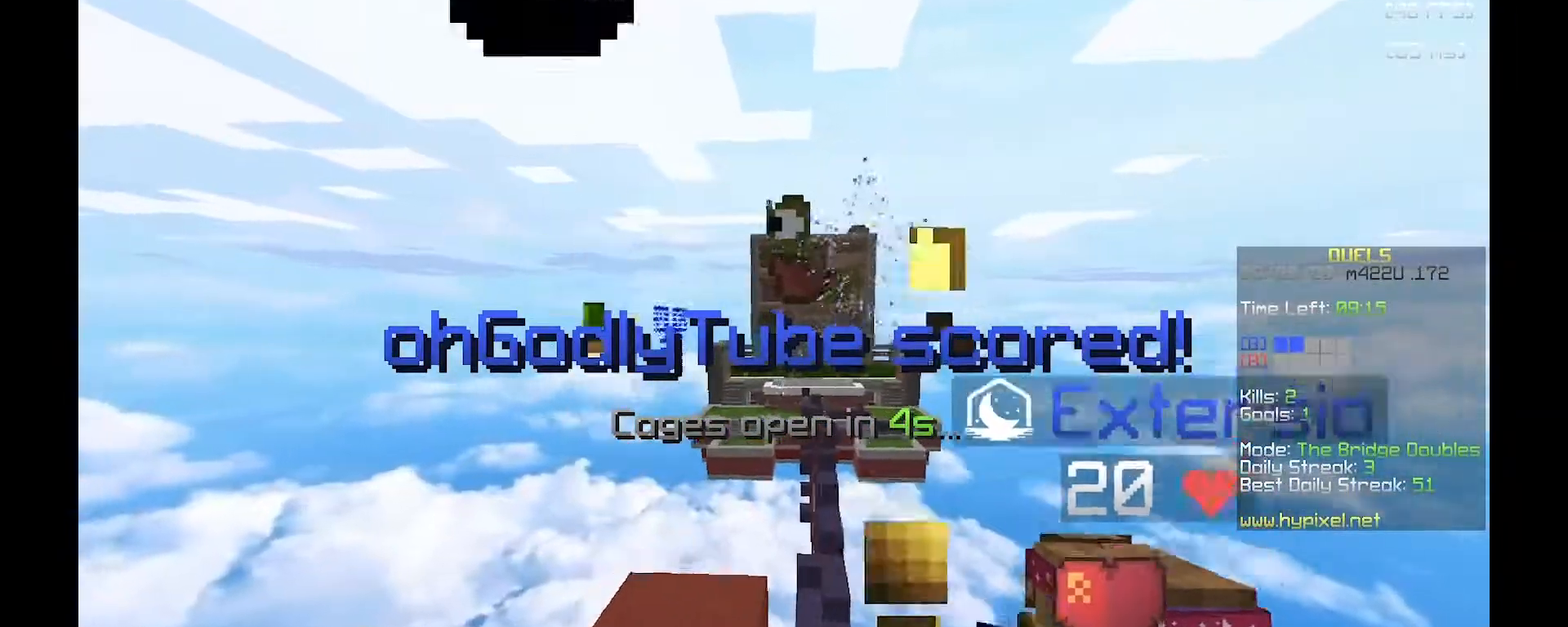
{"keys": ["w"], "mouse": ["left", "right"], "events": [[83, "a", "up"], [217, "s", "up"], [300, "a", "down"], [383, "w", "down"], [483, "a", "up"]]}
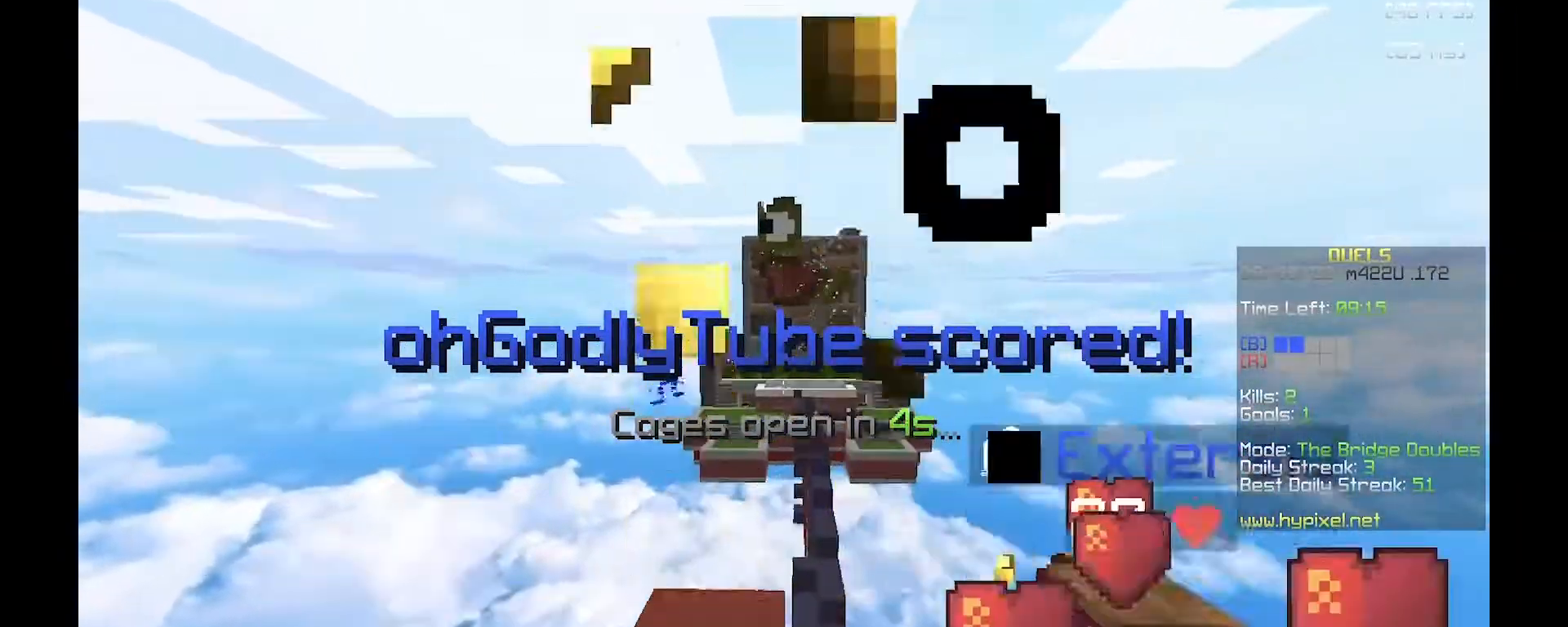
{"keys": ["a"], "mouse": ["left", "right"], "events": [[17, "w", "up"], [300, "w", "down"], [317, "a", "down"], [400, "w", "up"]]}
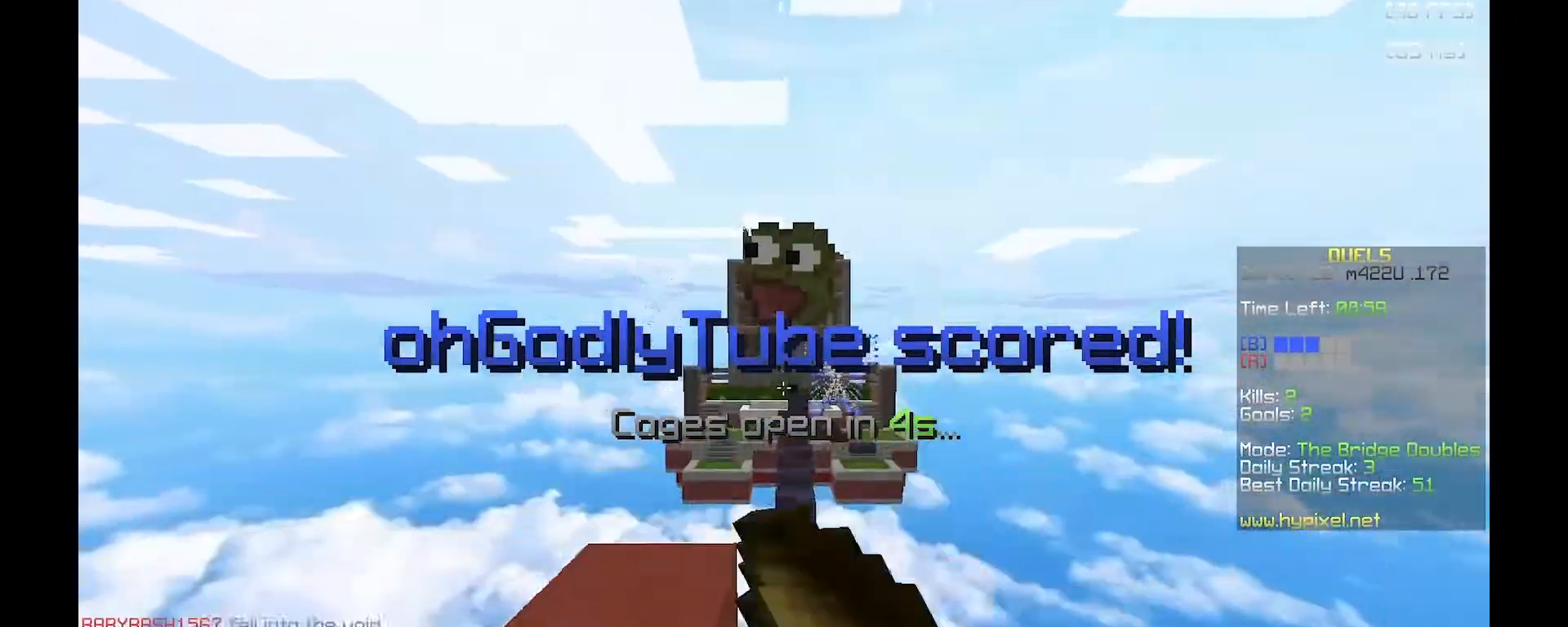
{"keys": [], "mouse": ["left", "right"], "events": [[433, "a", "up"]]}
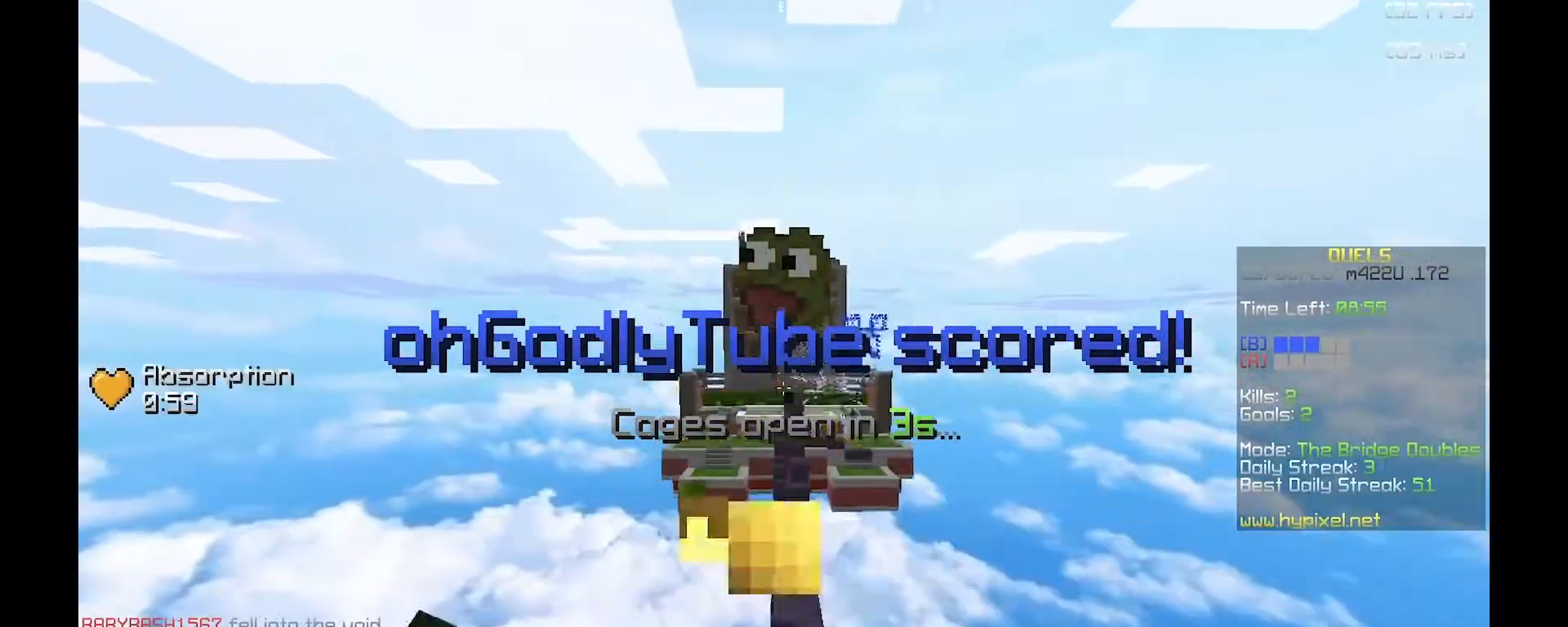
{"keys": ["w"], "mouse": ["left", "right"], "events": [[300, "w", "down"]]}
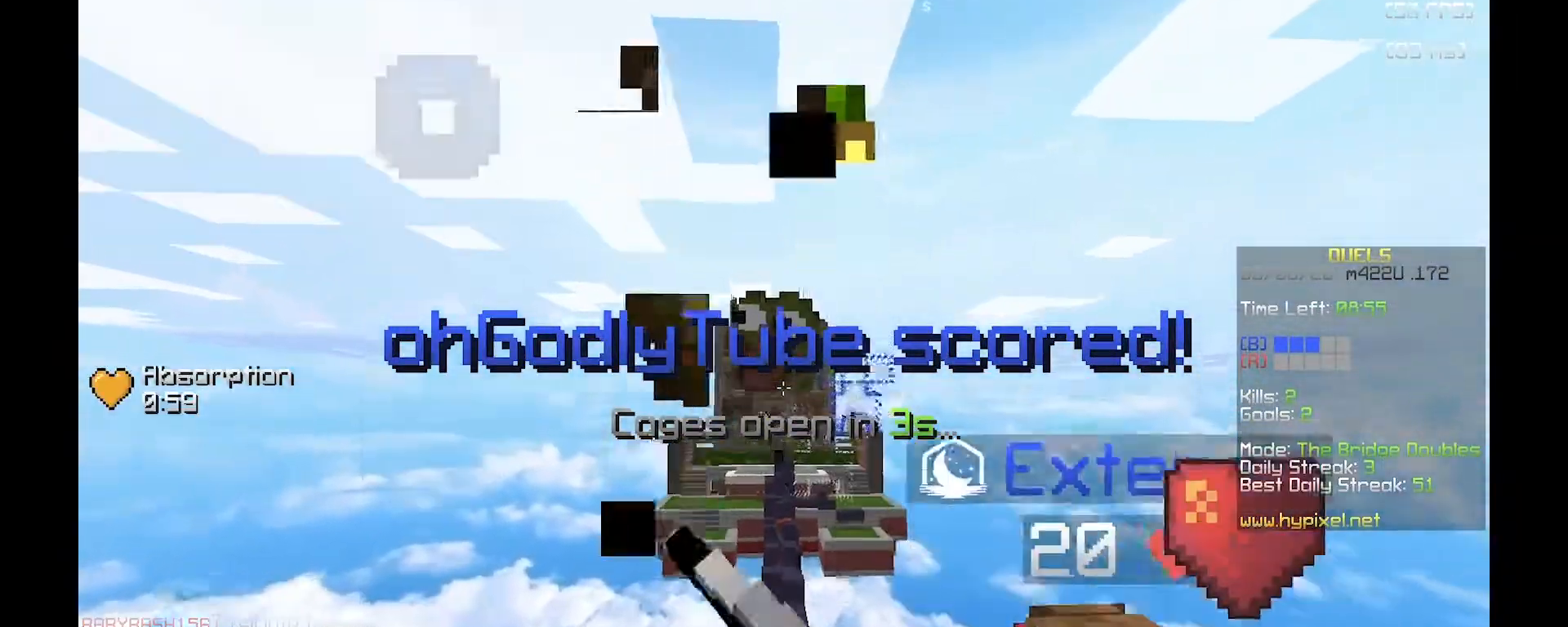
{"keys": ["w"], "mouse": ["left", "right"], "events": [[33, "a", "down"], [333, "a", "up"]]}
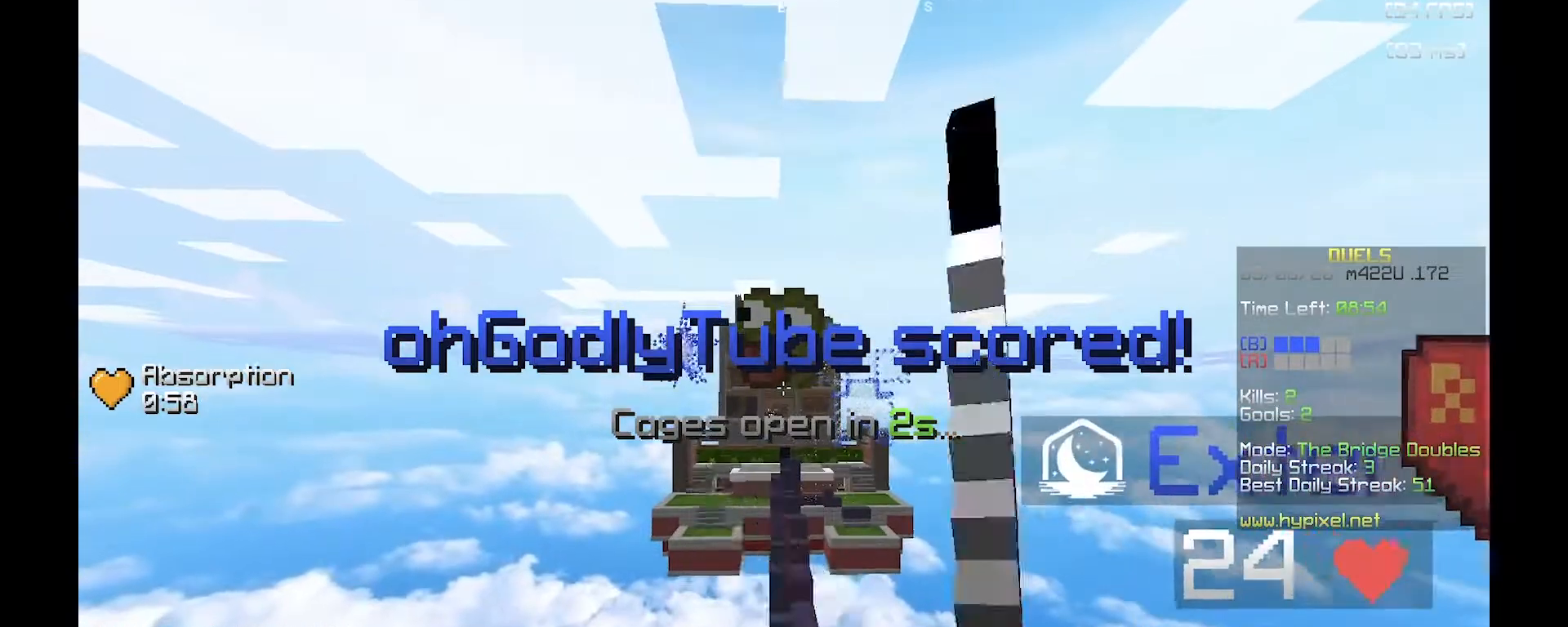
{"keys": ["w"], "mouse": ["left", "right"], "events": []}
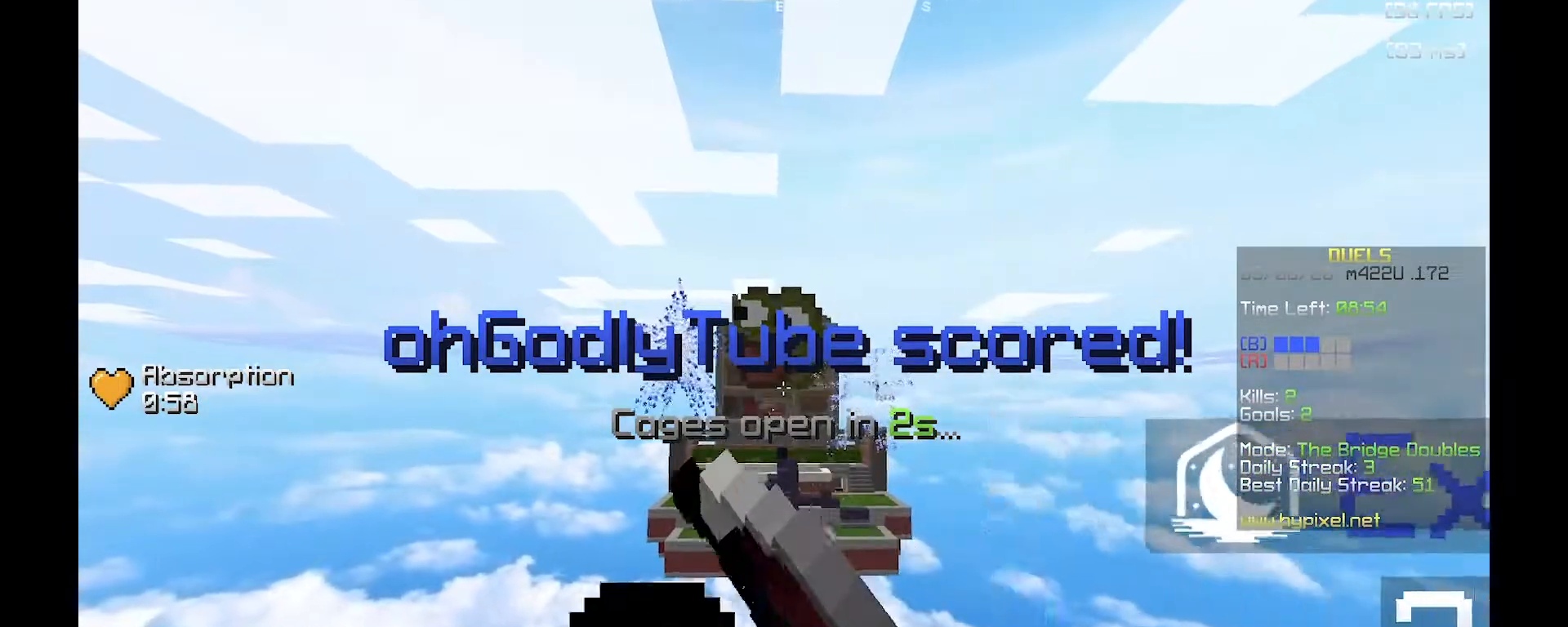
{"keys": ["w"], "mouse": ["left", "right"], "events": []}
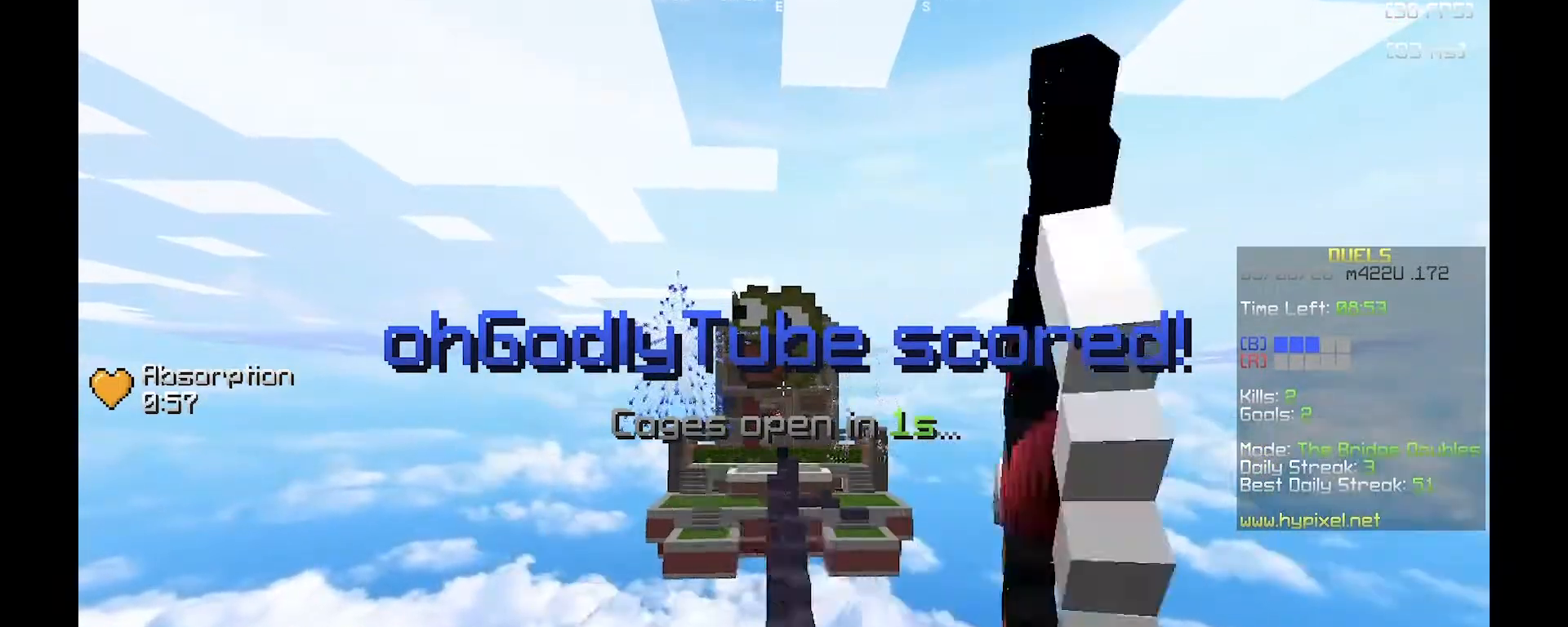
{"keys": ["w"], "mouse": ["left", "right"], "events": []}
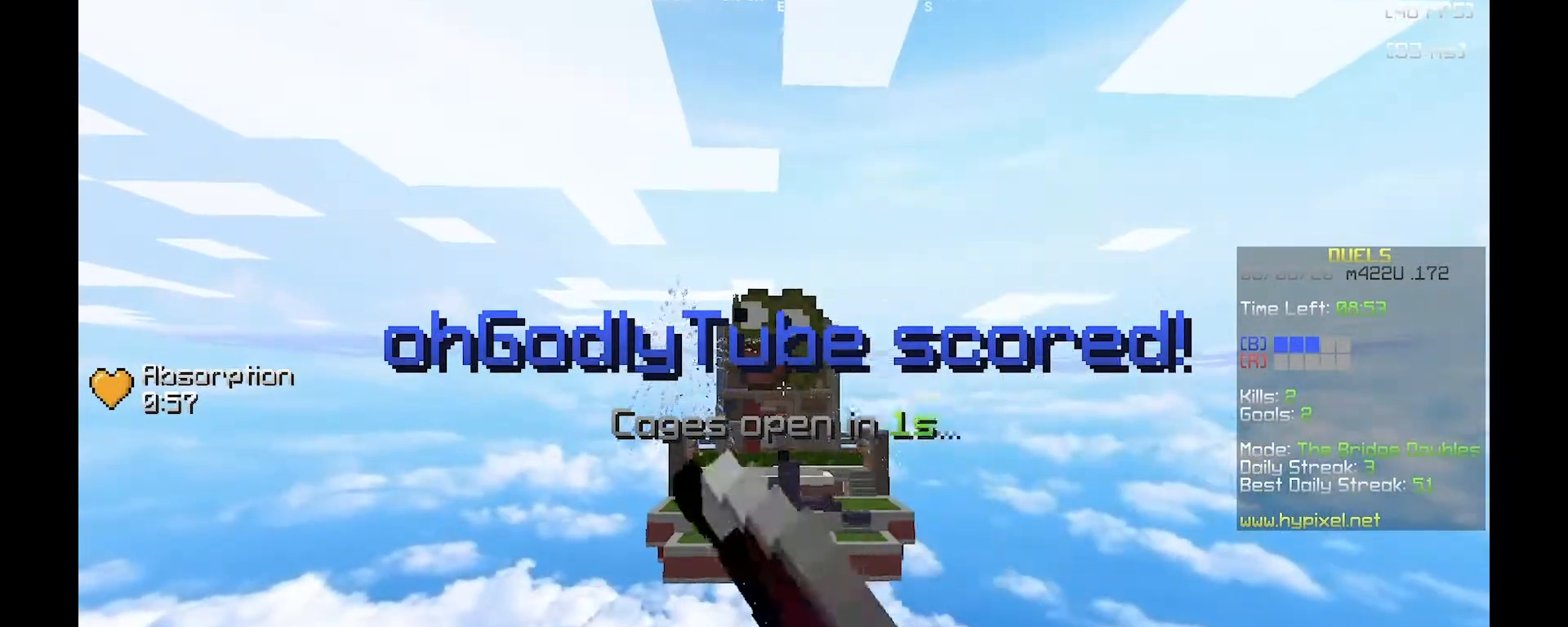
{"keys": ["a", "w"], "mouse": [], "events": [[233, "mouse_left", "up"], [233, "mouse_right", "up"], [433, "a", "down"]]}
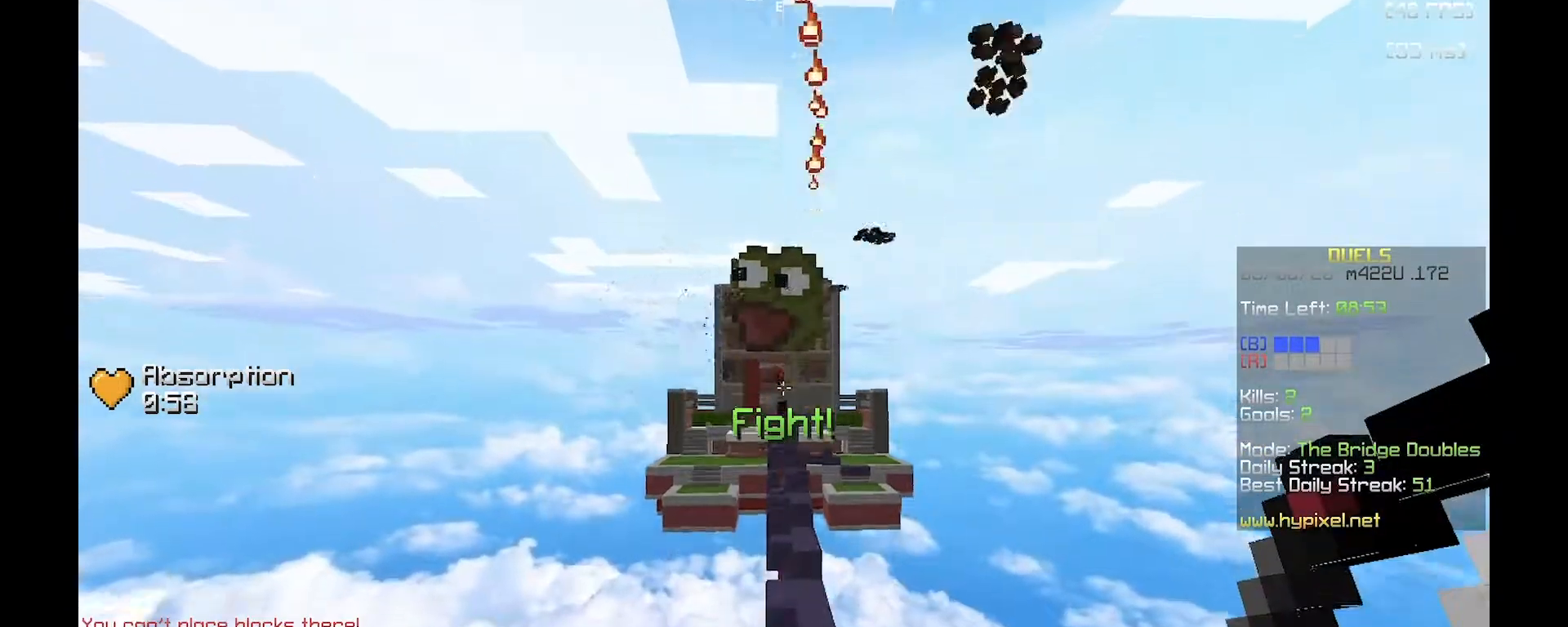
{"keys": ["w"], "mouse": [], "events": [[217, "a", "up"]]}
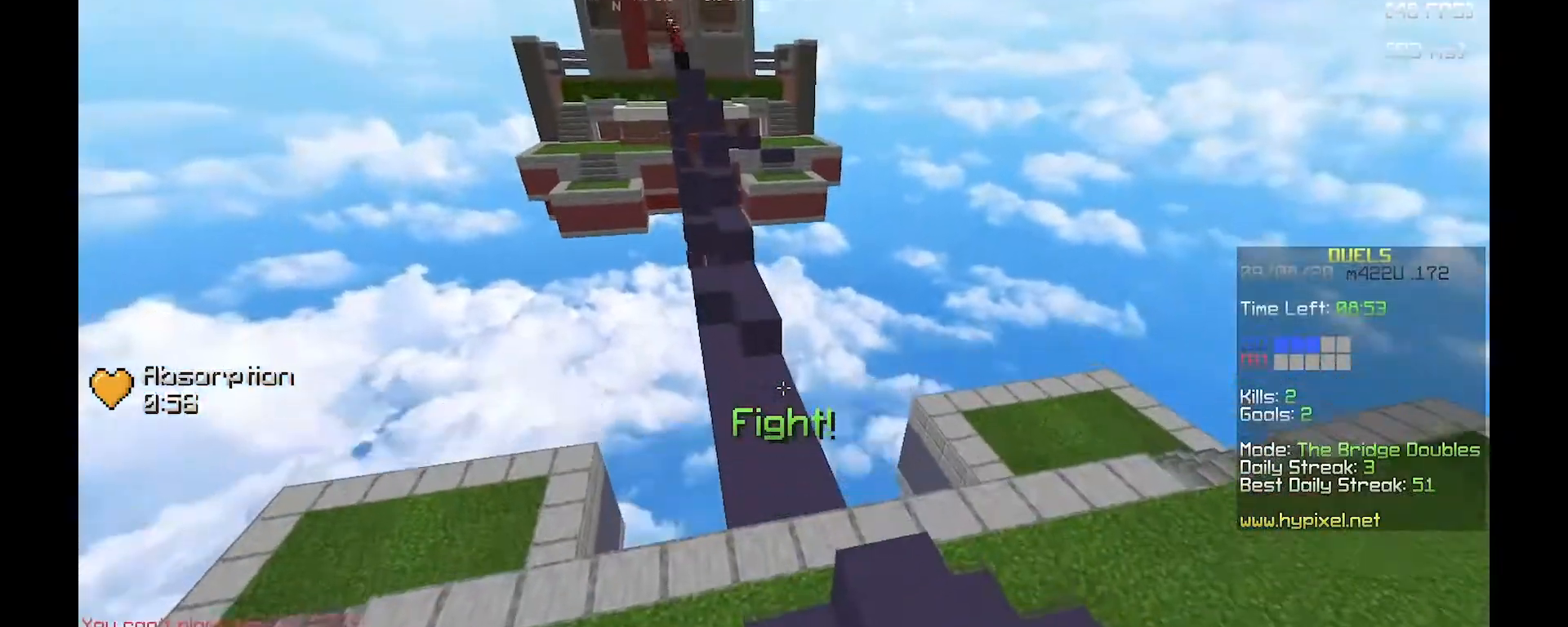
{"keys": ["w"], "mouse": [], "events": []}
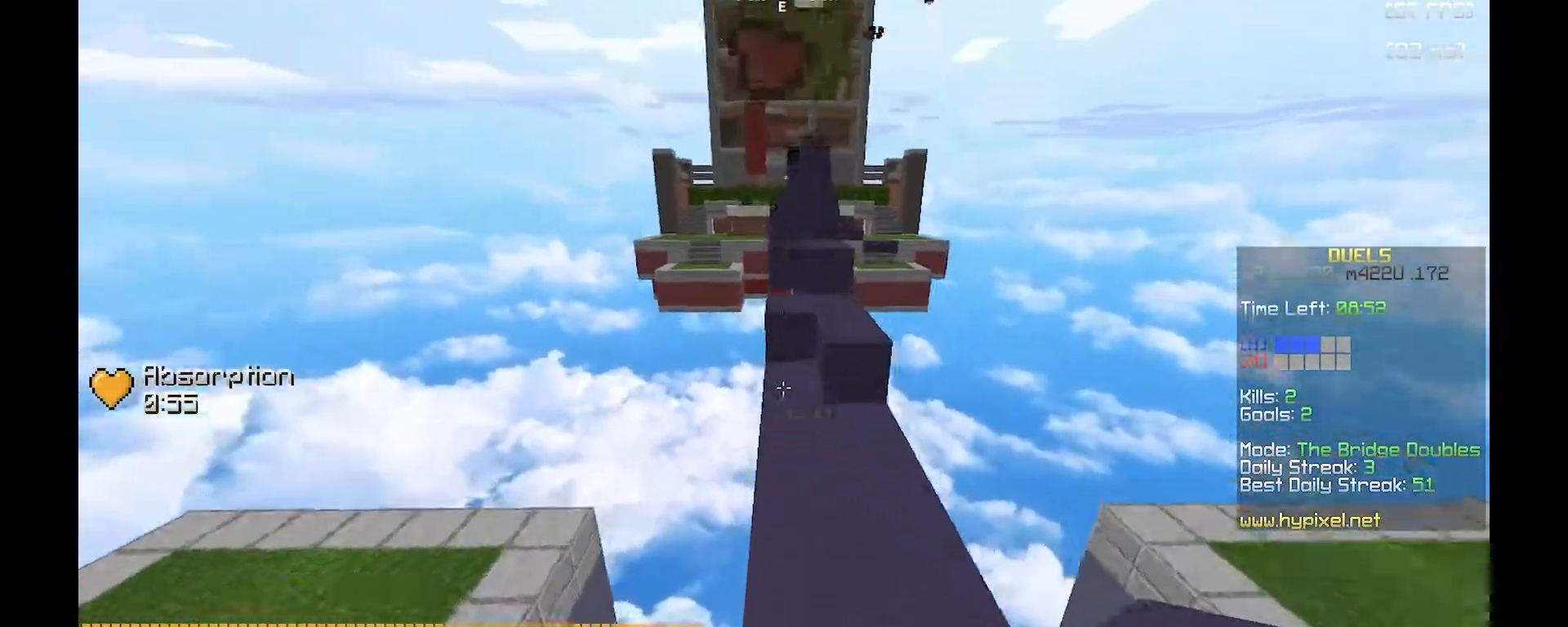
{"keys": ["w"], "mouse": ["left"], "events": [[183, "mouse_left", "down"]]}
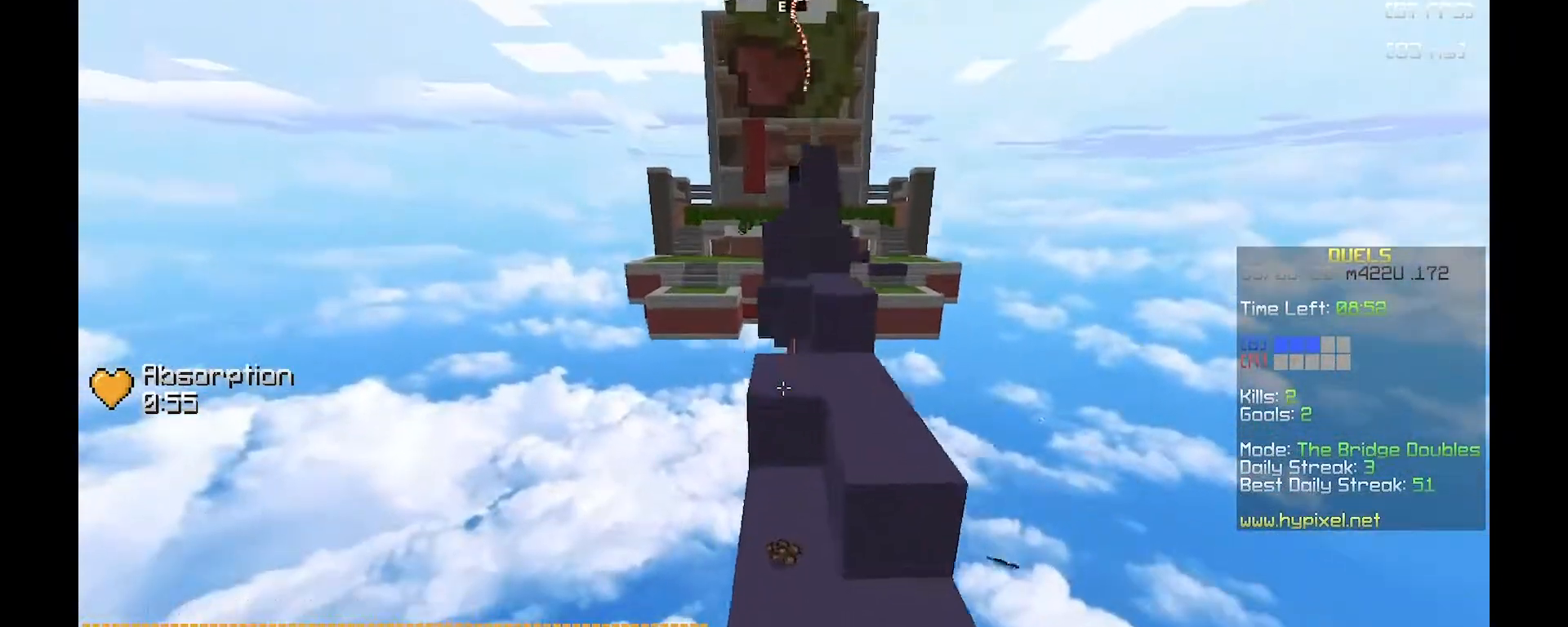
{"keys": ["w"], "mouse": [], "events": [[33, "mouse_left", "up"], [183, "mouse_right", "down"], [383, "mouse_right", "up"]]}
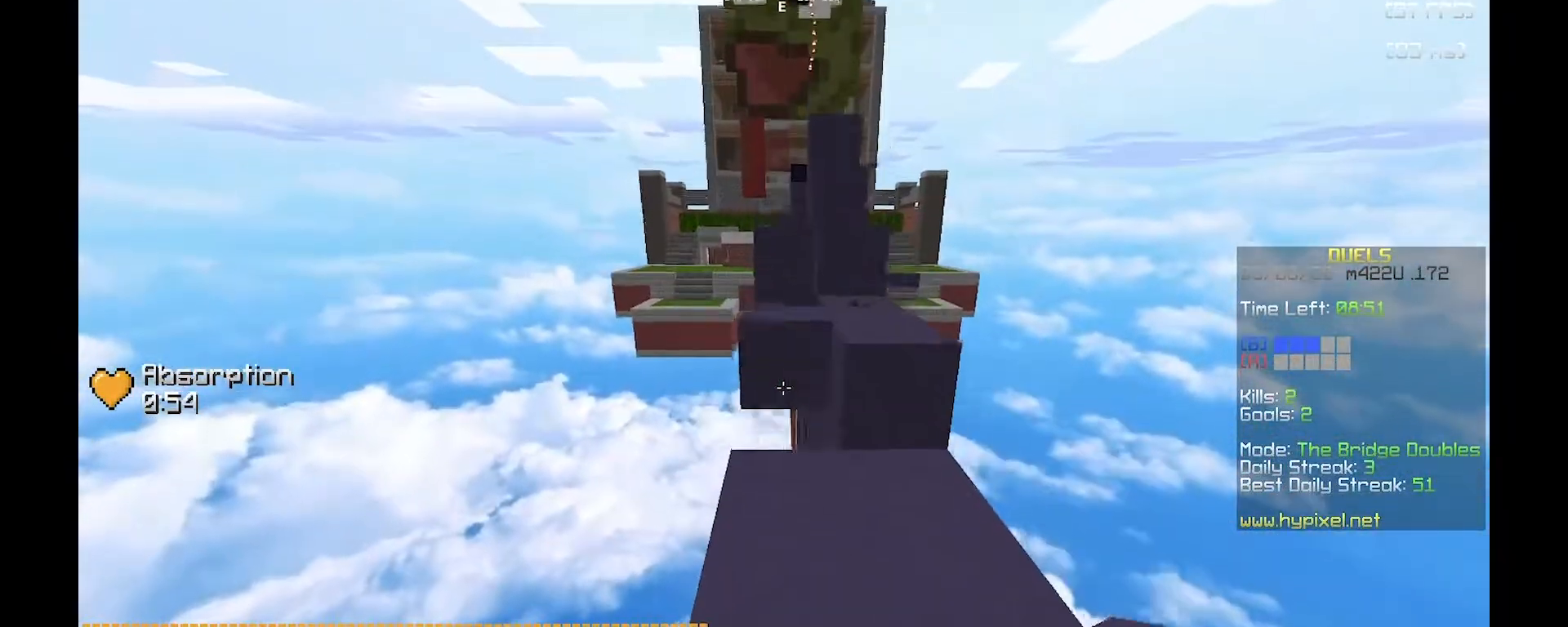
{"keys": ["w"], "mouse": [], "events": [[183, "mouse_right", "down"], [333, "a", "down"], [383, "mouse_right", "up"], [483, "a", "up"]]}
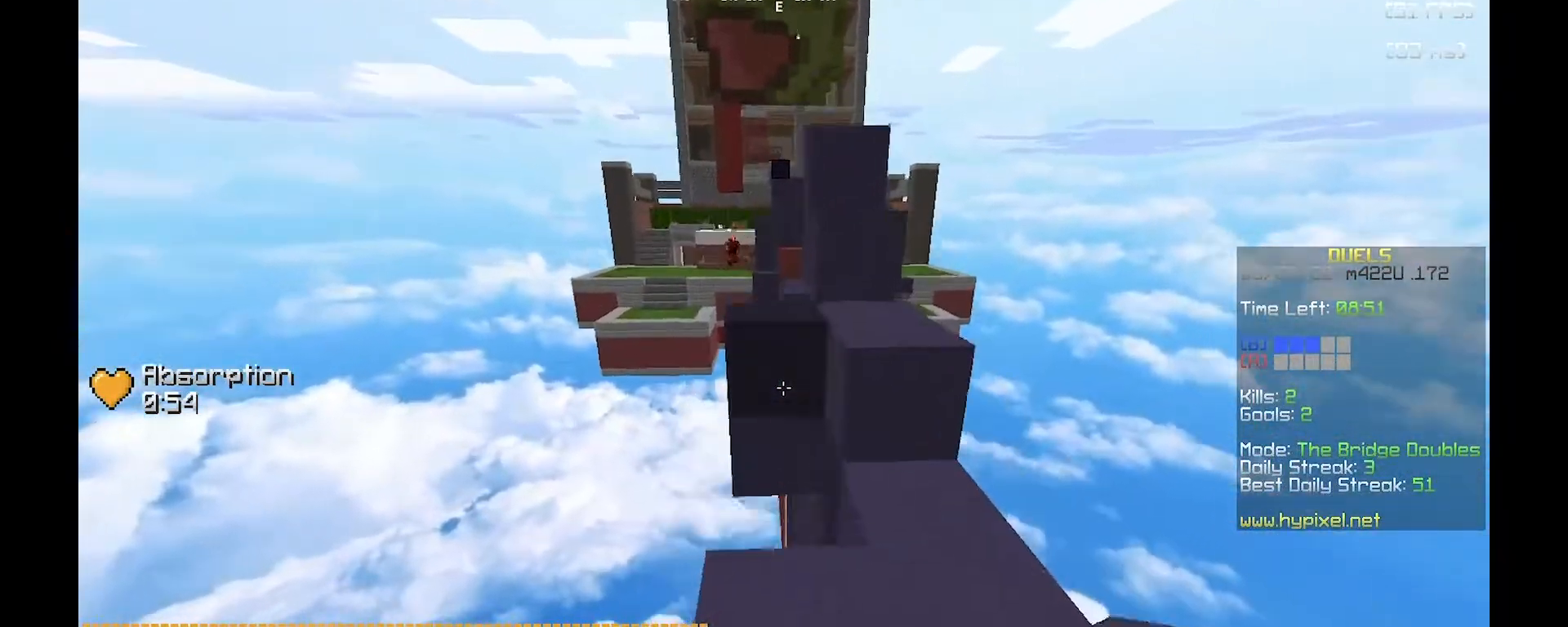
{"keys": ["a", "w"], "mouse": [], "events": [[467, "a", "down"]]}
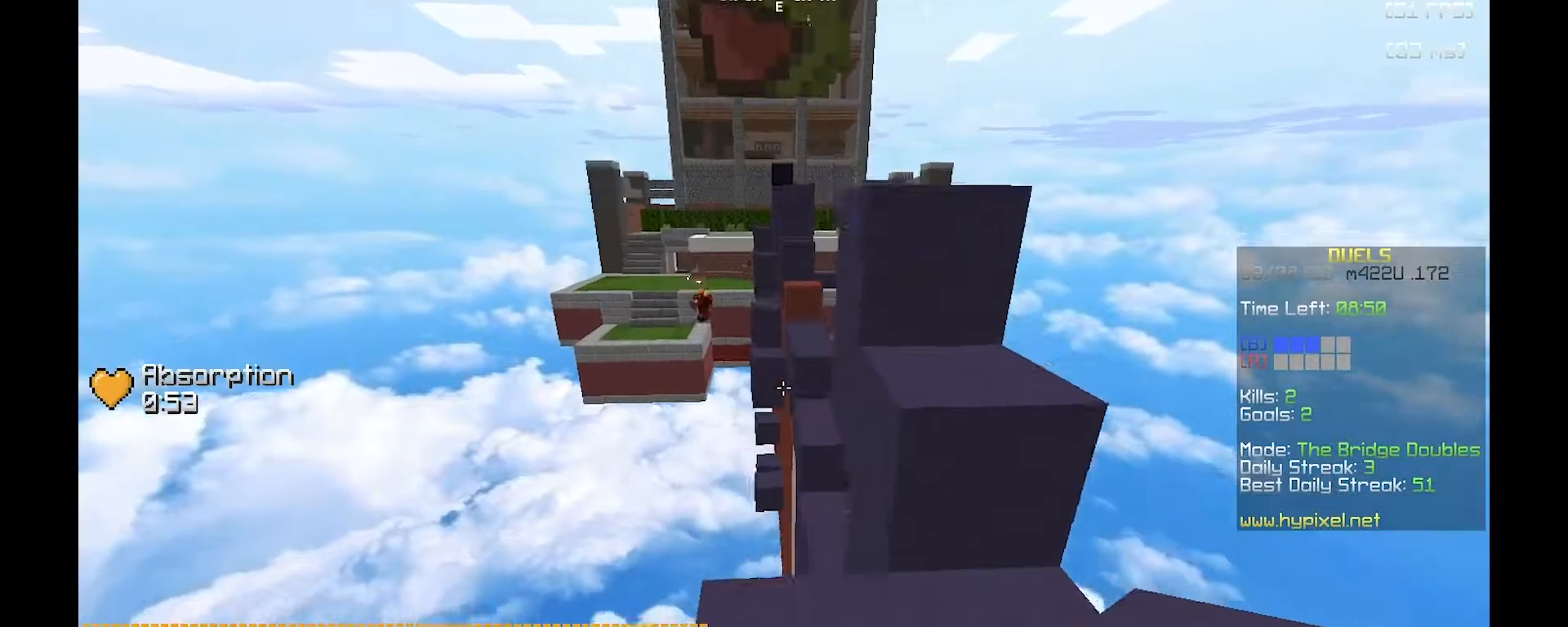
{"keys": ["w"], "mouse": ["right"], "events": [[433, "a", "up"], [433, "mouse_right", "down"]]}
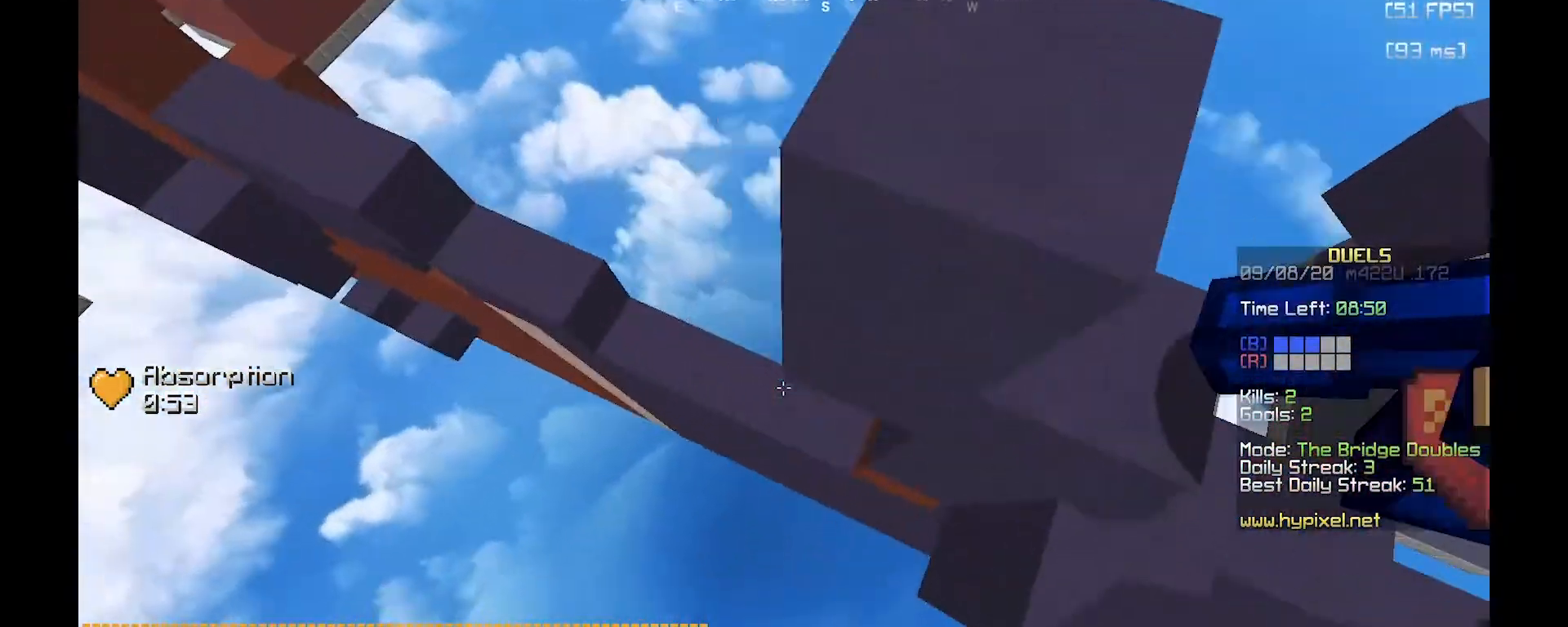
{"keys": ["a", "w"], "mouse": ["right"], "events": [[33, "a", "down"], [317, "a", "up"], [383, "a", "down"]]}
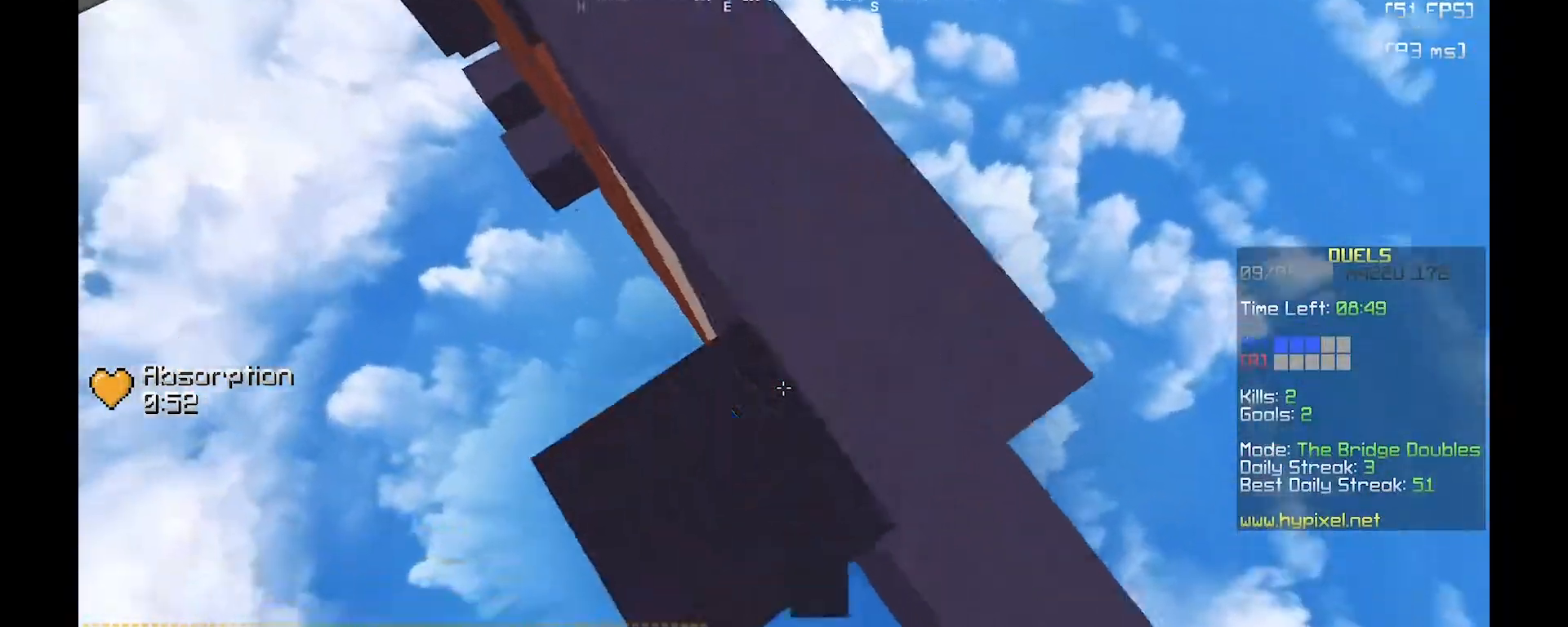
{"keys": ["w"], "mouse": [], "events": [[250, "a", "up"], [317, "mouse_right", "up"]]}
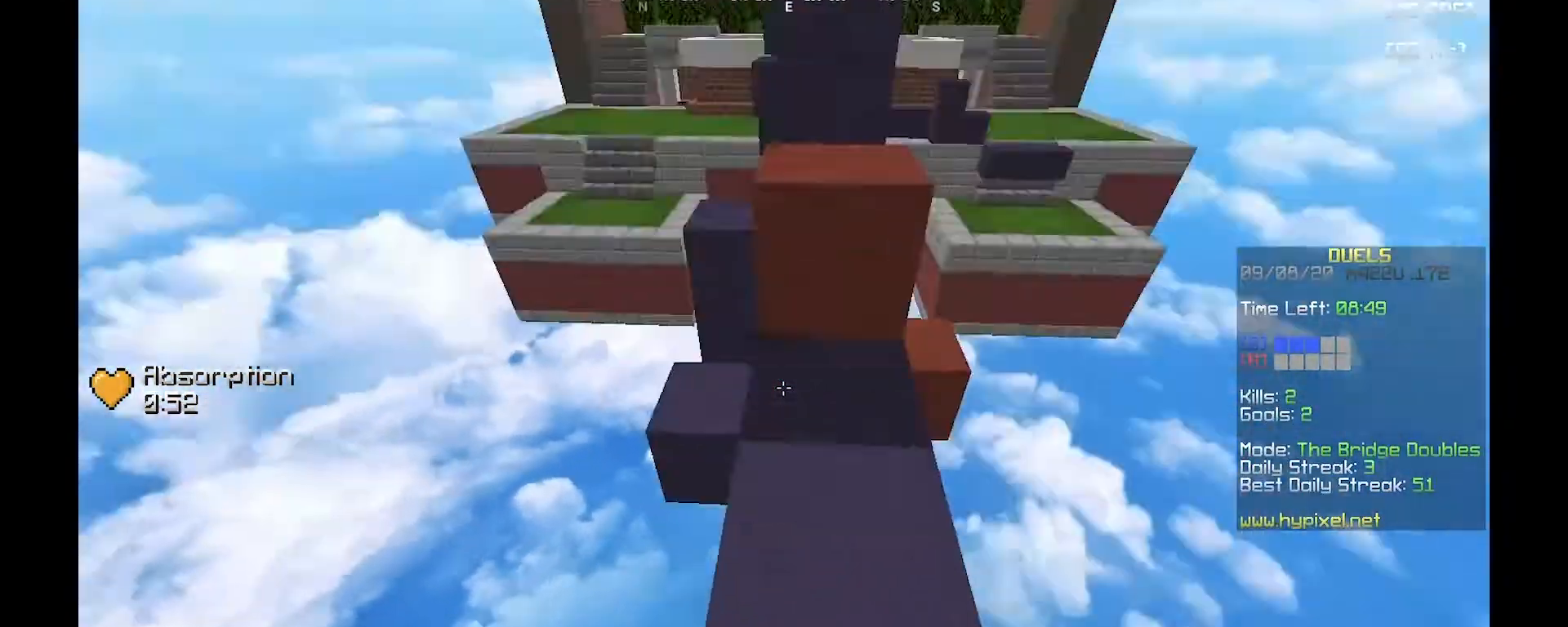
{"keys": ["w"], "mouse": [], "events": []}
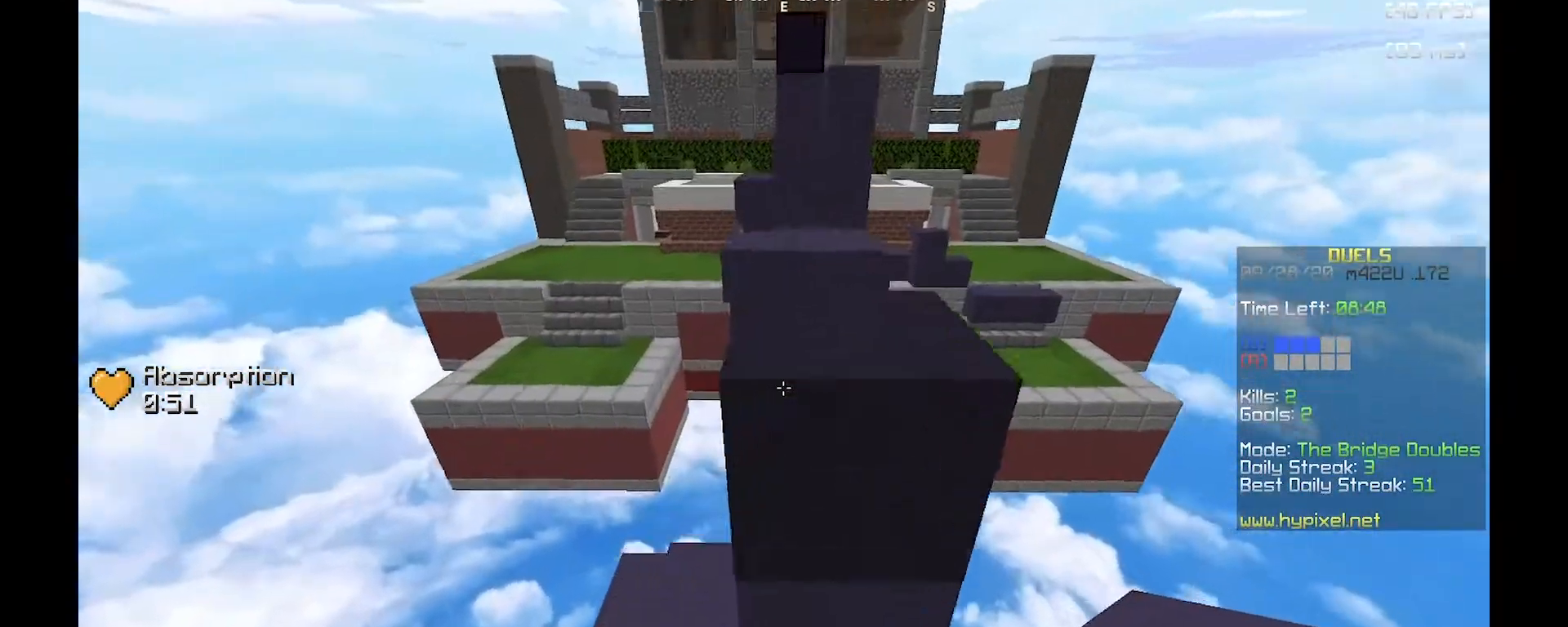
{"keys": ["w"], "mouse": ["right"], "events": [[117, "d", "down"], [300, "d", "up"], [483, "mouse_right", "down"]]}
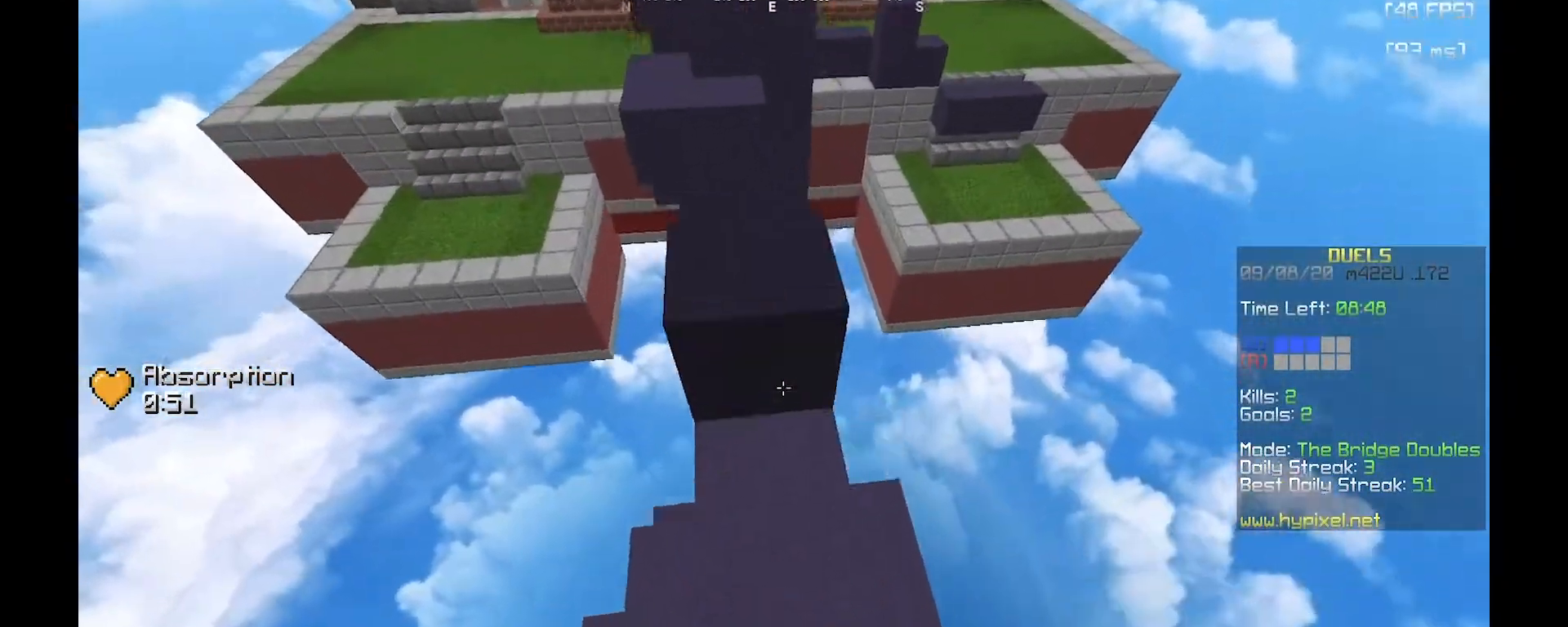
{"keys": ["w"], "mouse": [], "events": [[117, "mouse_right", "up"]]}
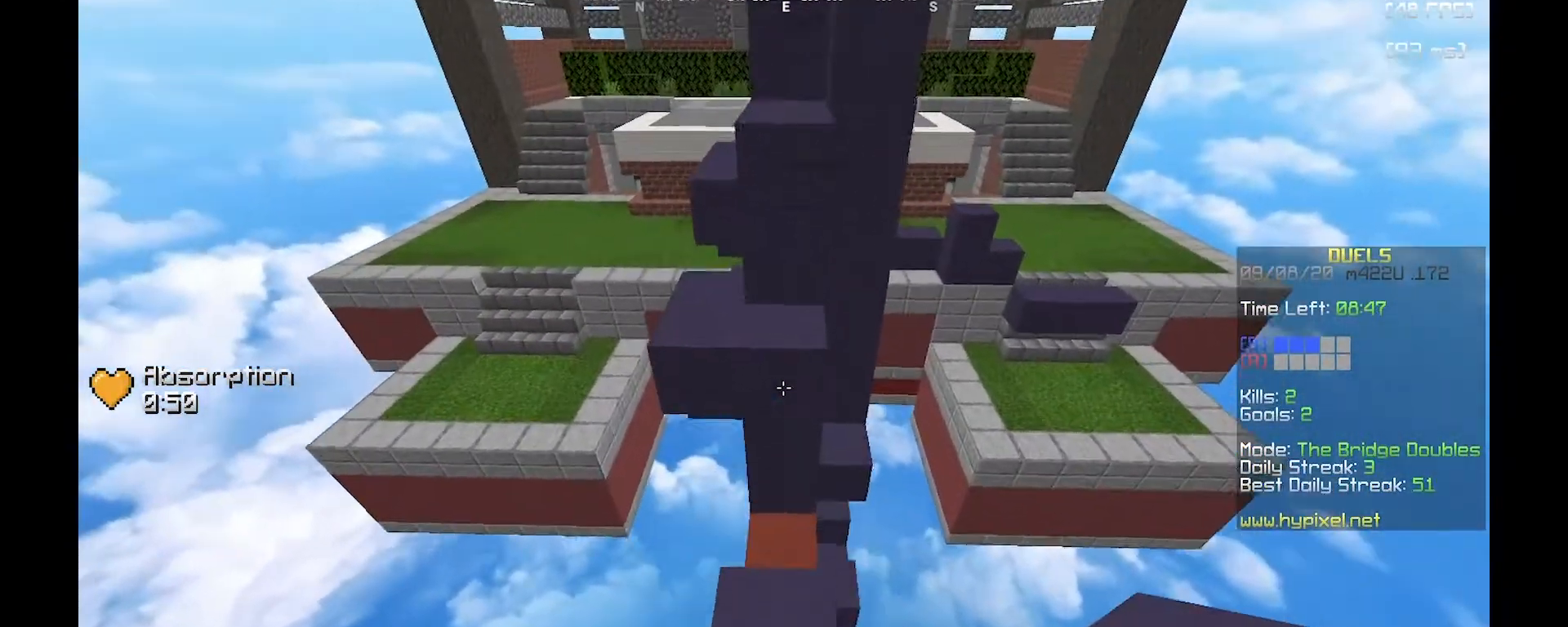
{"keys": ["w"], "mouse": [], "events": []}
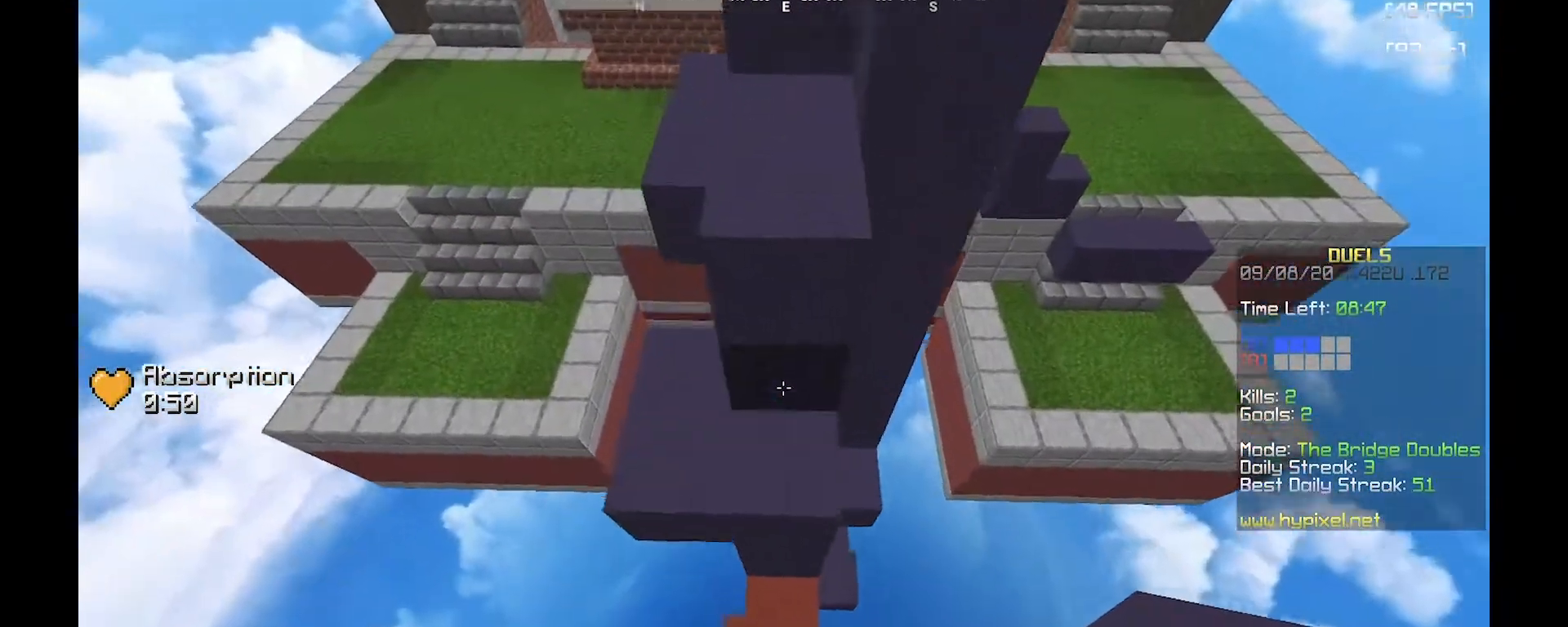
{"keys": ["a", "w"], "mouse": [], "events": [[83, "a", "down"]]}
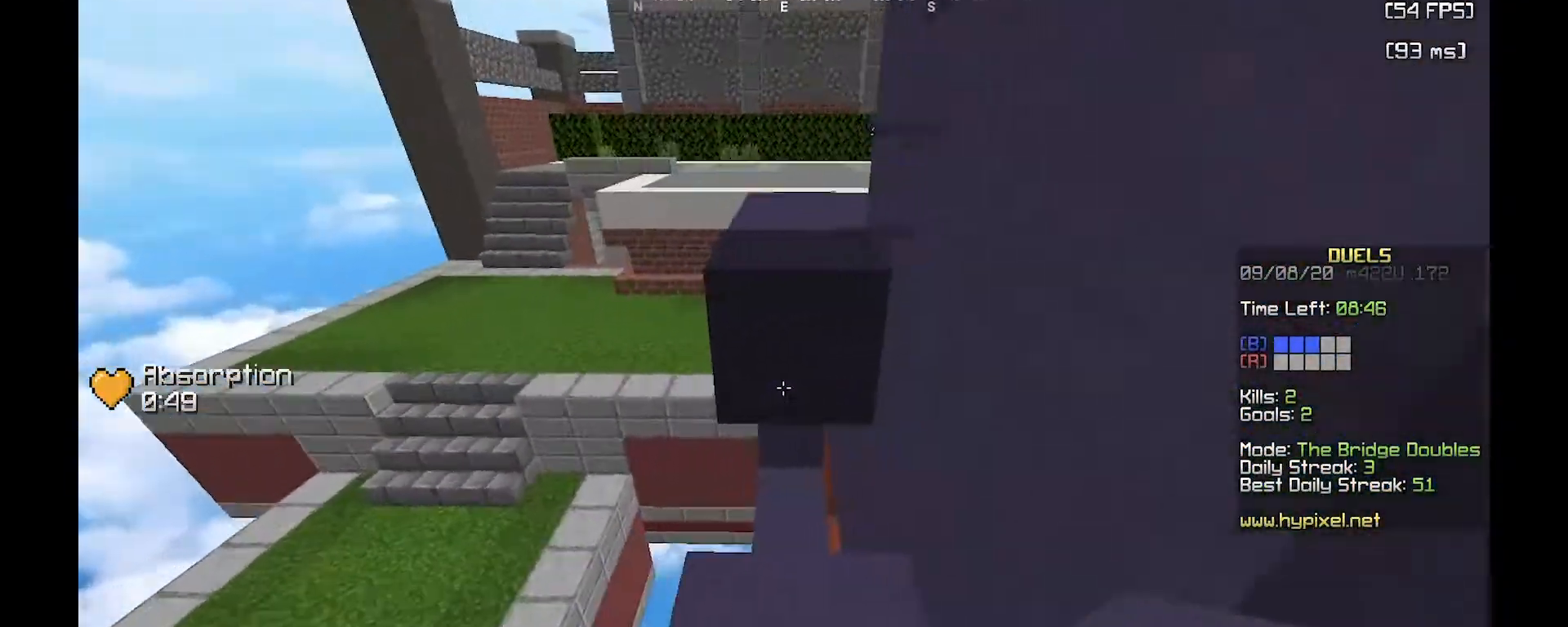
{"keys": ["a", "w"], "mouse": [], "events": [[33, "a", "up"], [383, "a", "down"]]}
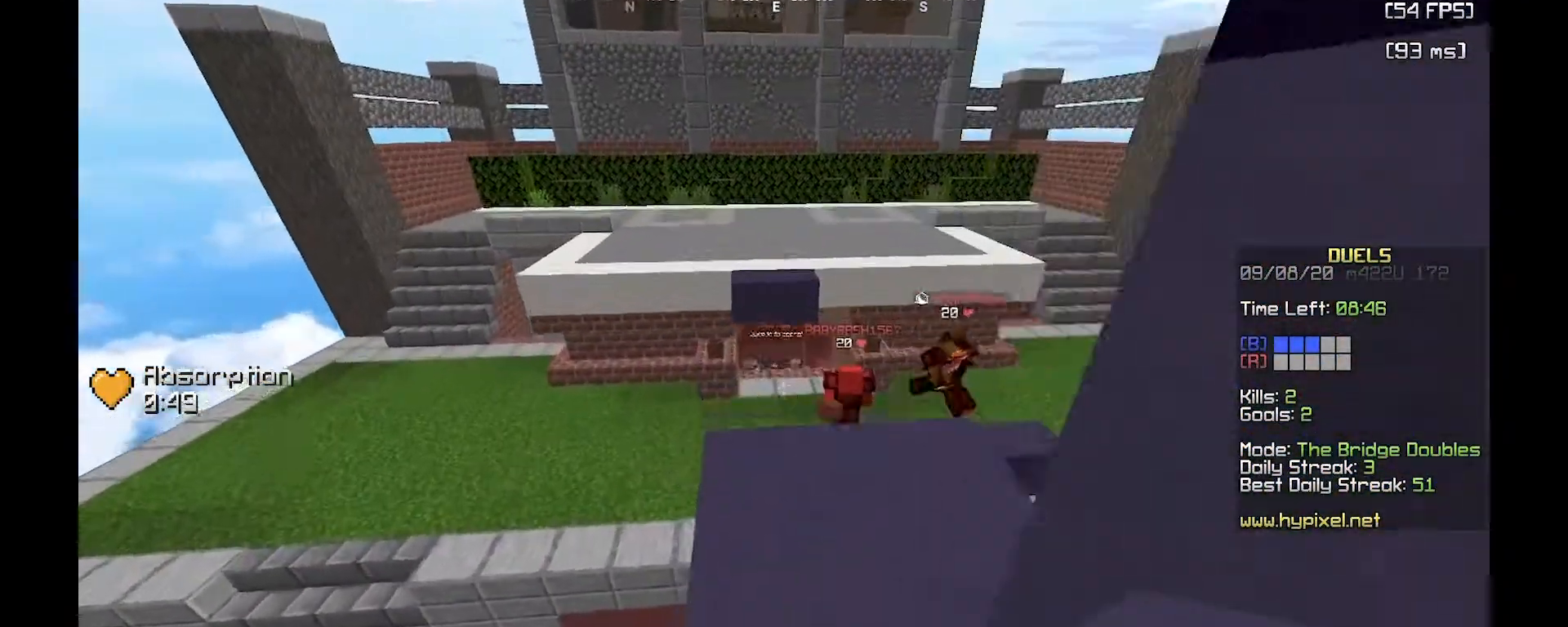
{"keys": ["w"], "mouse": [], "events": [[67, "a", "up"]]}
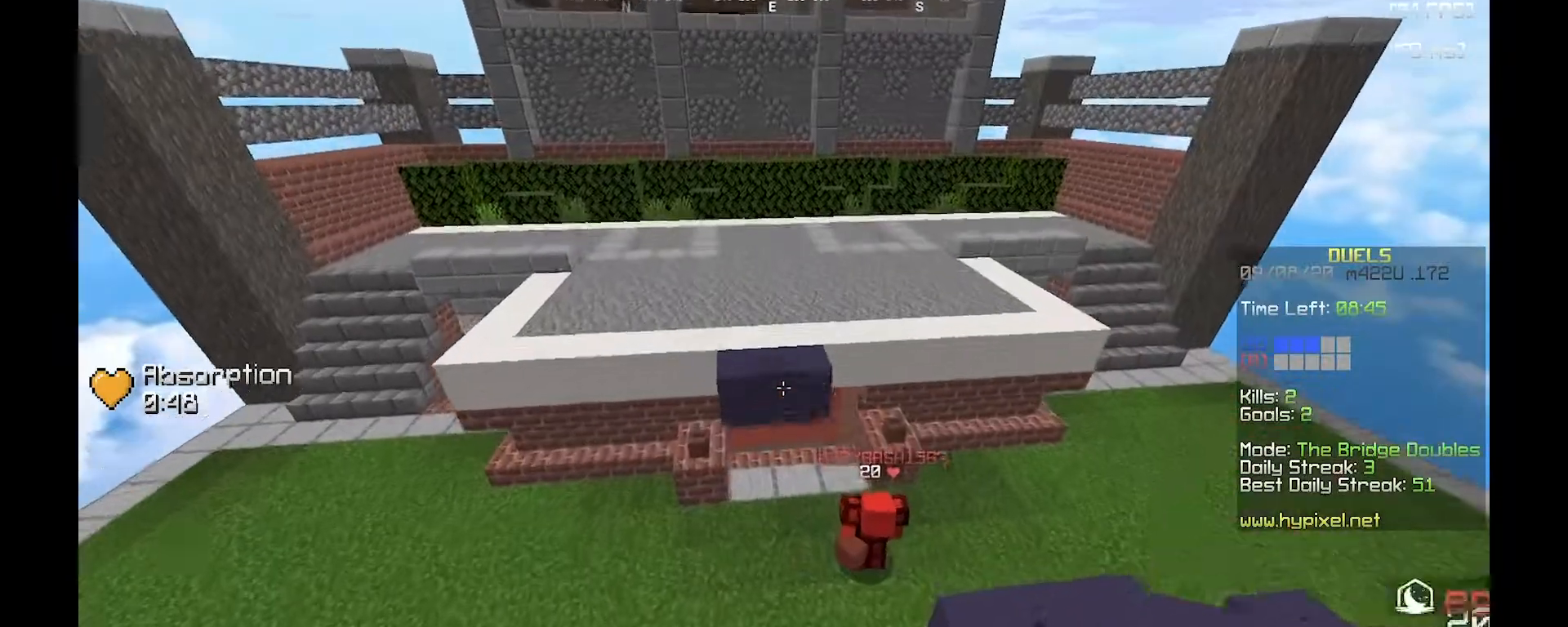
{"keys": ["d", "w"], "mouse": ["right"], "events": [[317, "d", "down"], [417, "mouse_right", "down"]]}
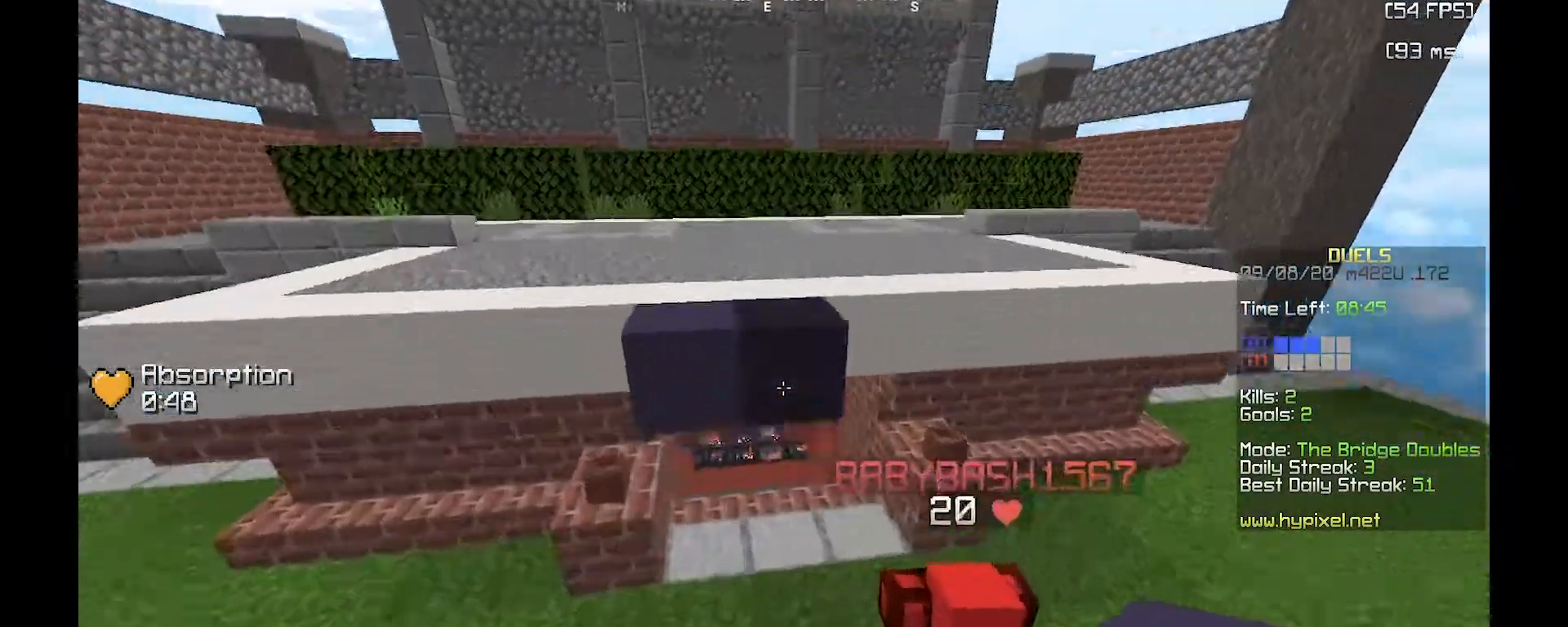
{"keys": ["w"], "mouse": [], "events": [[83, "d", "up"], [167, "mouse_right", "up"]]}
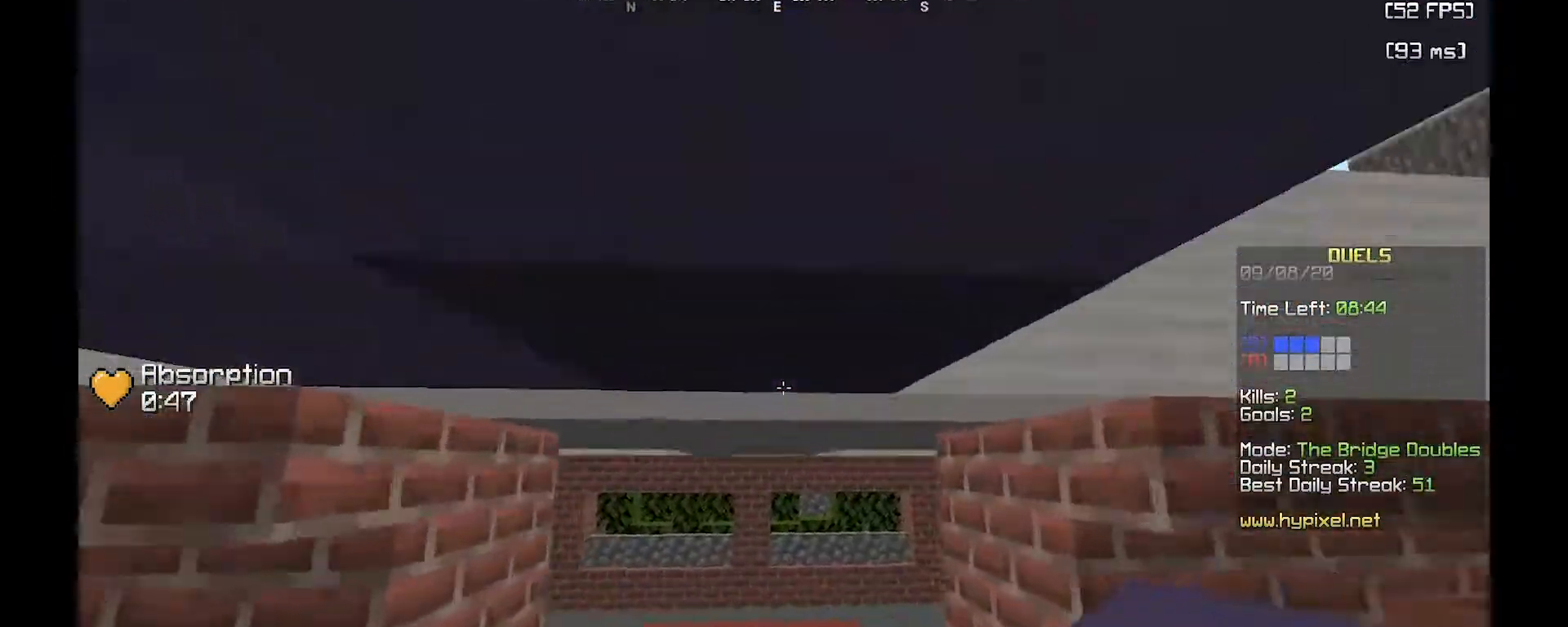
{"keys": ["w"], "mouse": [], "events": []}